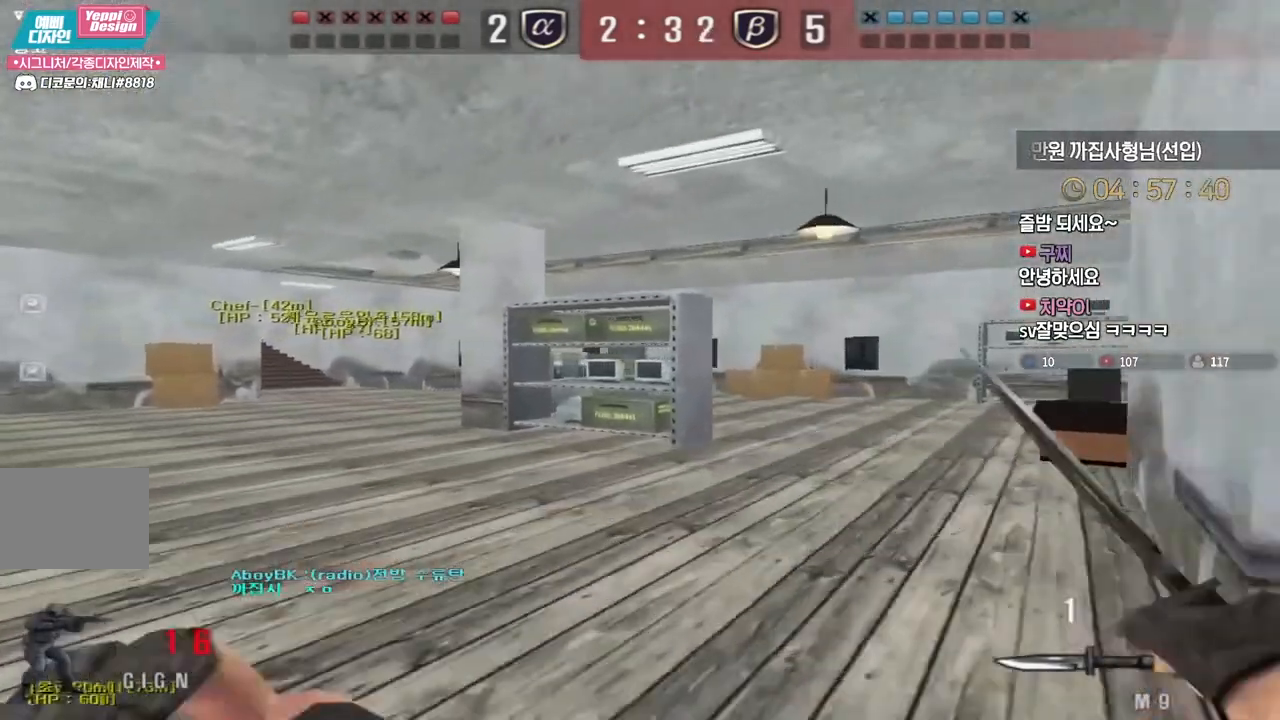
Gameplay with keyboard; each line is a JSON object with the keys held at the frame after it. "events" lists presses ("down") and releases ("up") of "a", "ctrl", "d", "e", "f", "q", "r", "s", "shift", "space", "tab" and "w" between this image and that frame as [ms after this image, input, new state], when the widget could be followed in between. No other keys are recorded. Mouse input is not recorded.
{"keys": ["a", "w"], "events": []}
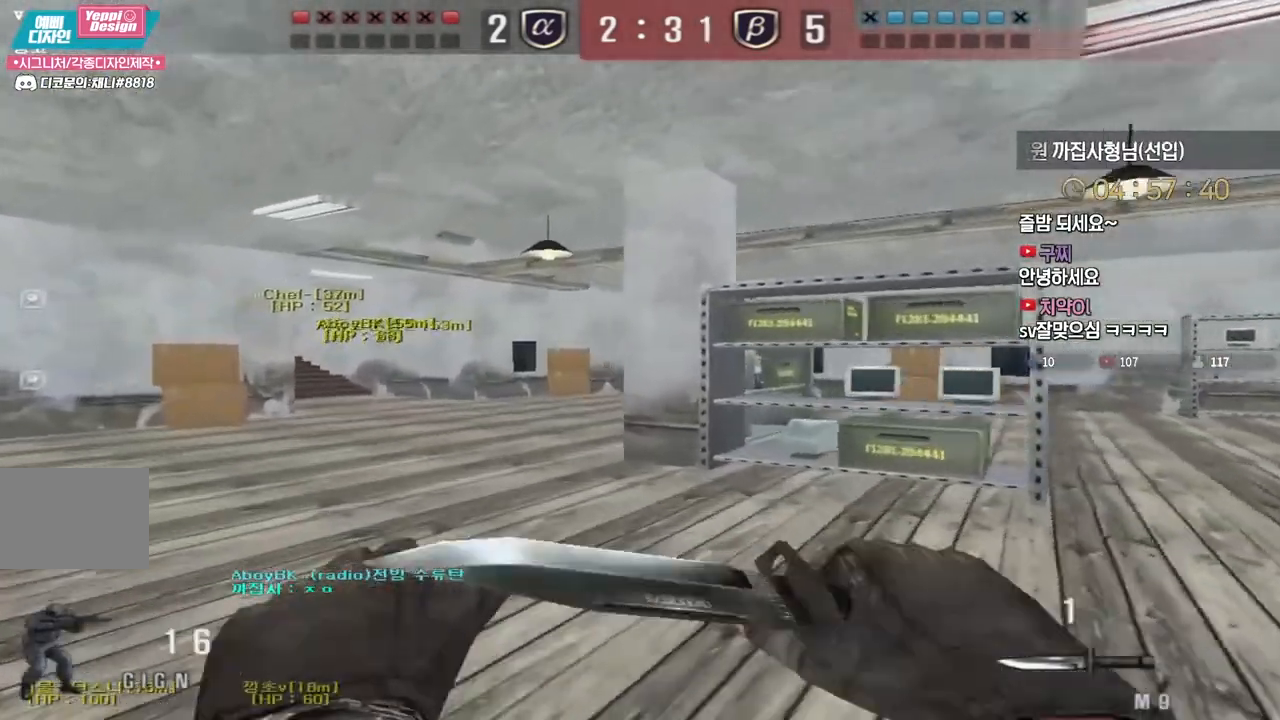
{"keys": ["d", "w"], "events": [[483, "a", "up"], [500, "d", "down"]]}
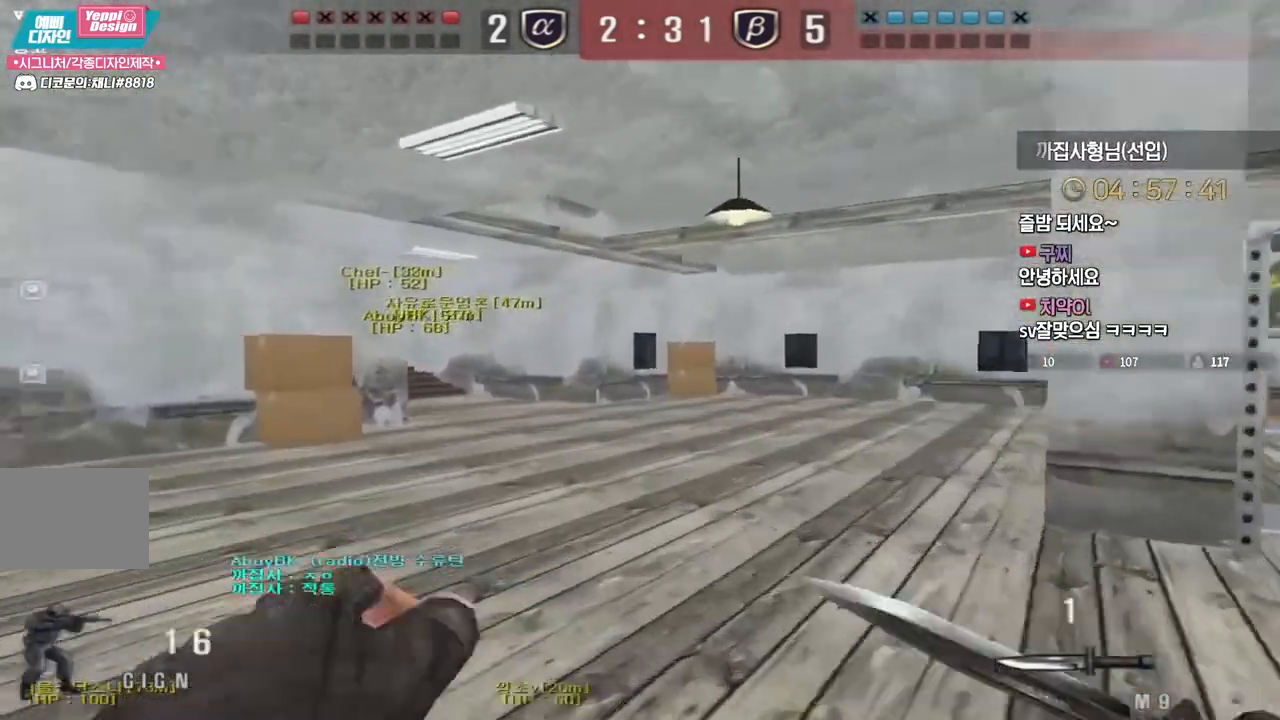
{"keys": ["d", "tab", "w"], "events": [[133, "tab", "down"]]}
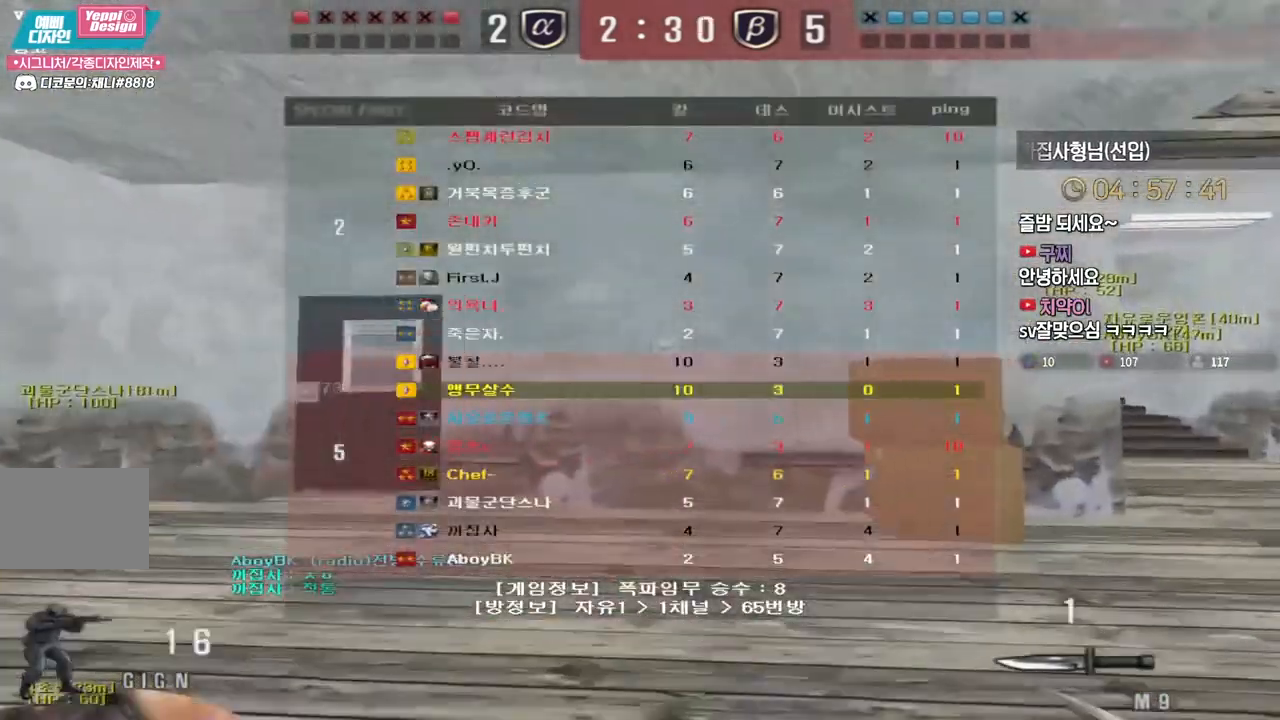
{"keys": ["d", "tab", "w"], "events": []}
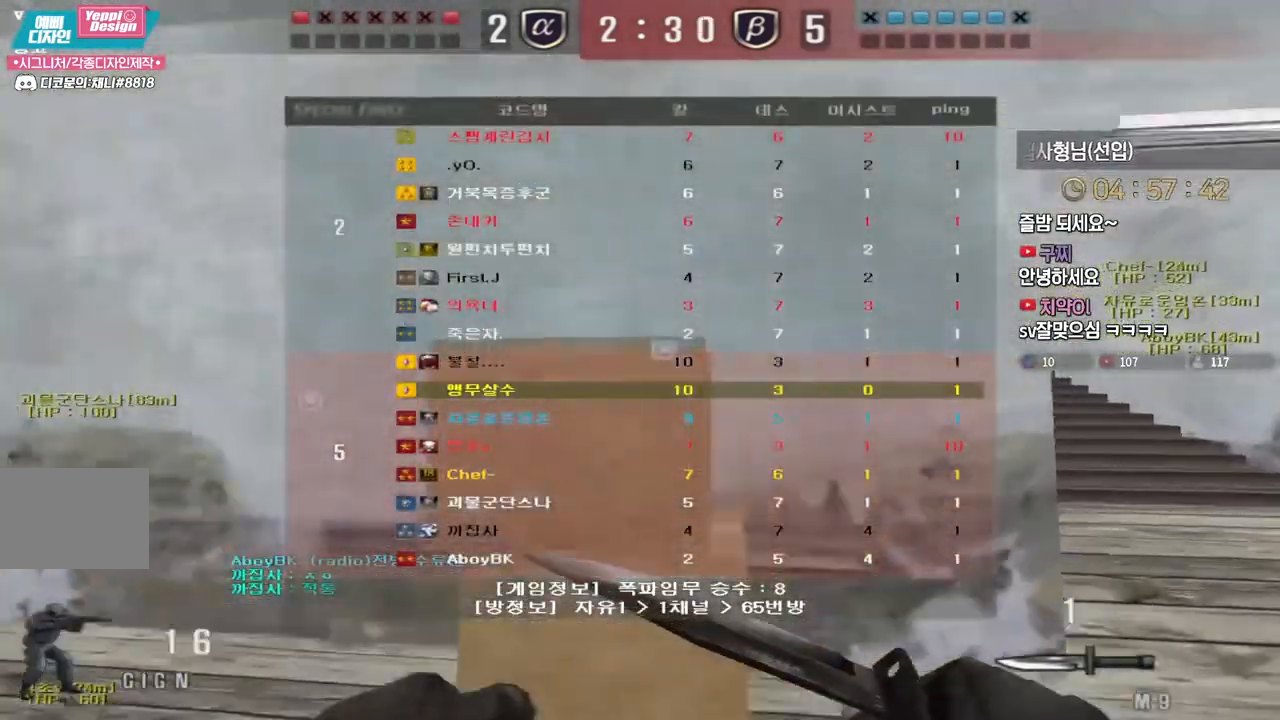
{"keys": ["d", "tab", "w"], "events": []}
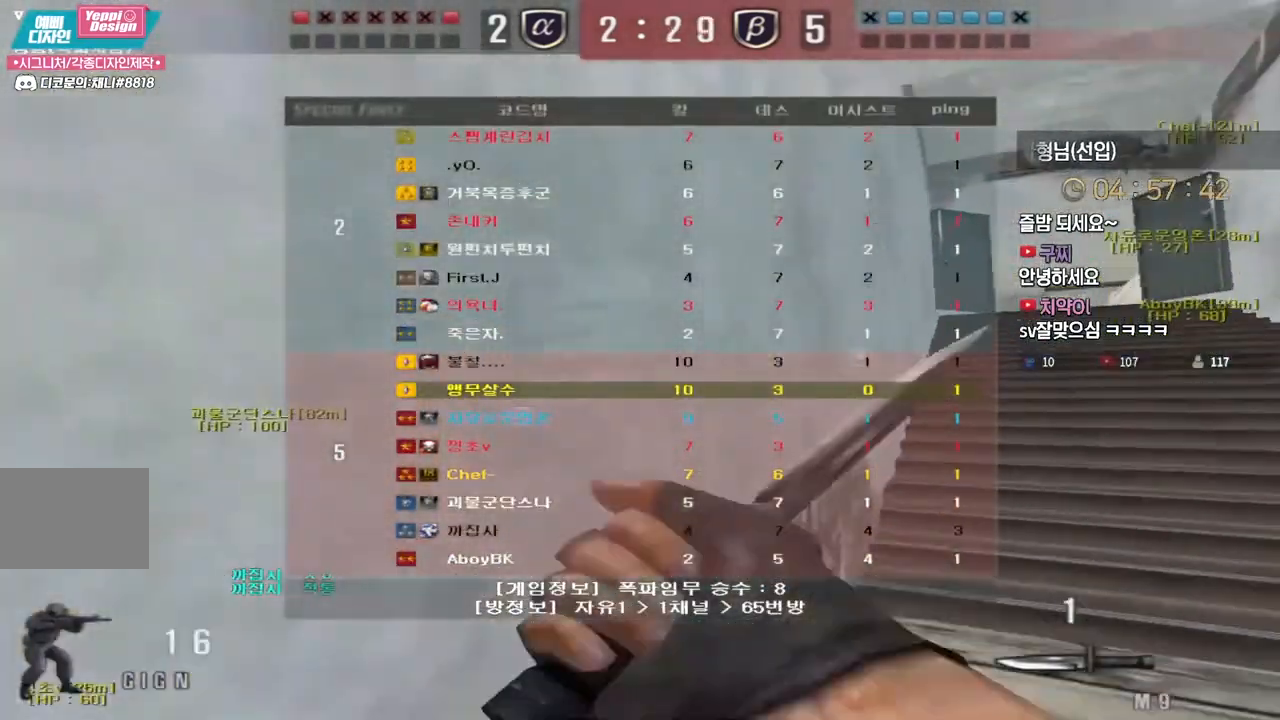
{"keys": ["ctrl", "space"], "events": [[33, "tab", "up"], [450, "ctrl", "down"], [467, "d", "up"], [467, "w", "up"], [500, "space", "down"]]}
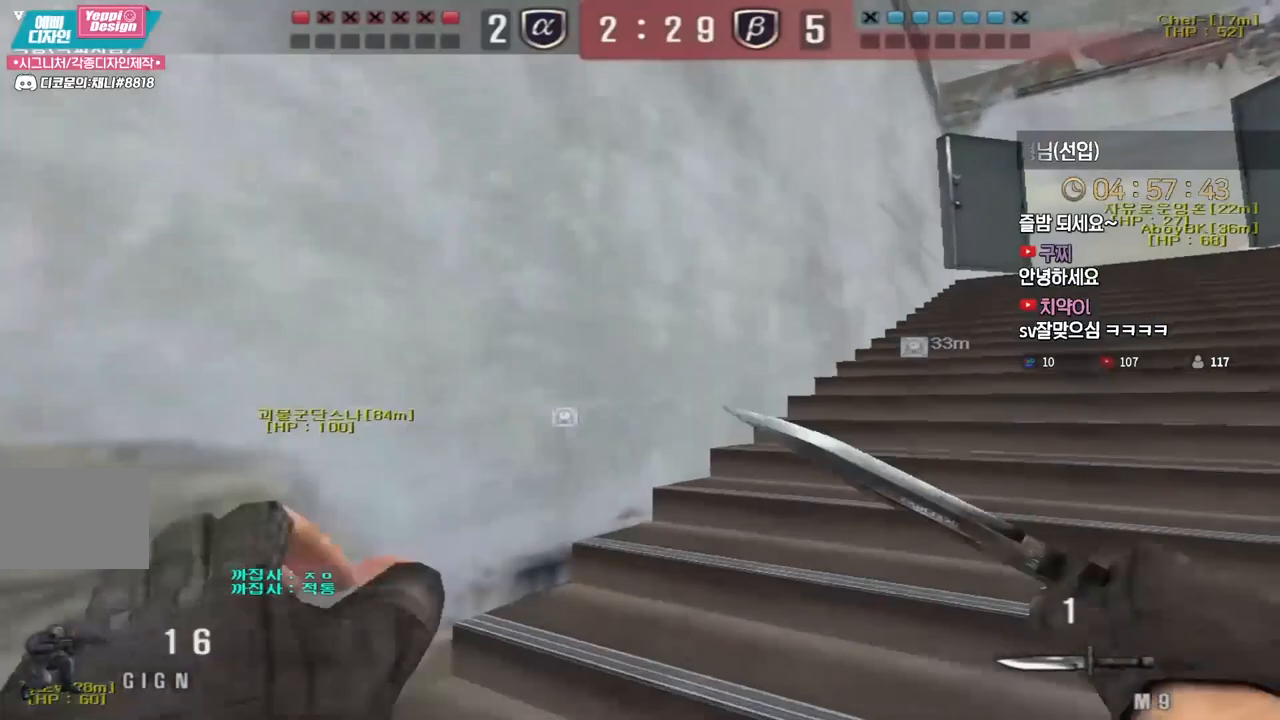
{"keys": ["a", "w"], "events": [[33, "space", "up"], [50, "ctrl", "up"], [67, "d", "down"], [67, "w", "down"], [283, "a", "down"], [283, "d", "up"]]}
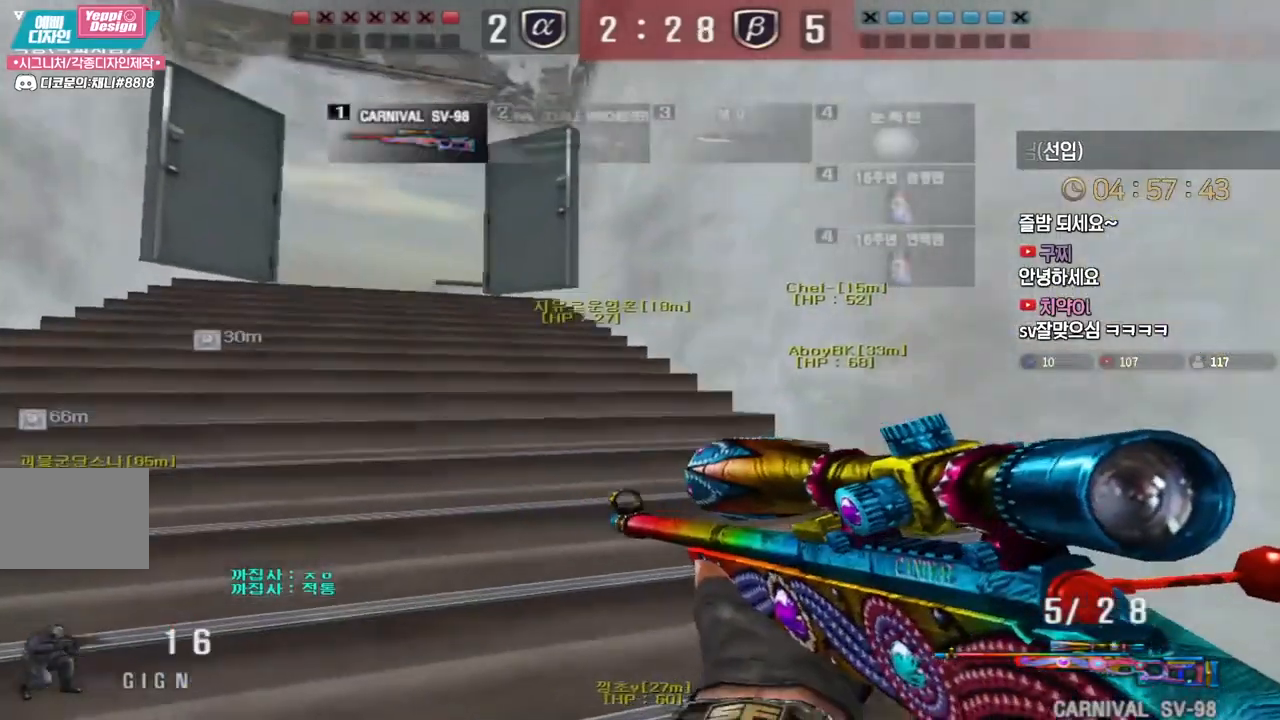
{"keys": ["a", "w"], "events": [[50, "ctrl", "down"], [83, "a", "up"], [83, "w", "up"], [100, "ctrl", "up"], [100, "space", "down"], [133, "w", "down"], [150, "space", "up"], [167, "a", "down"]]}
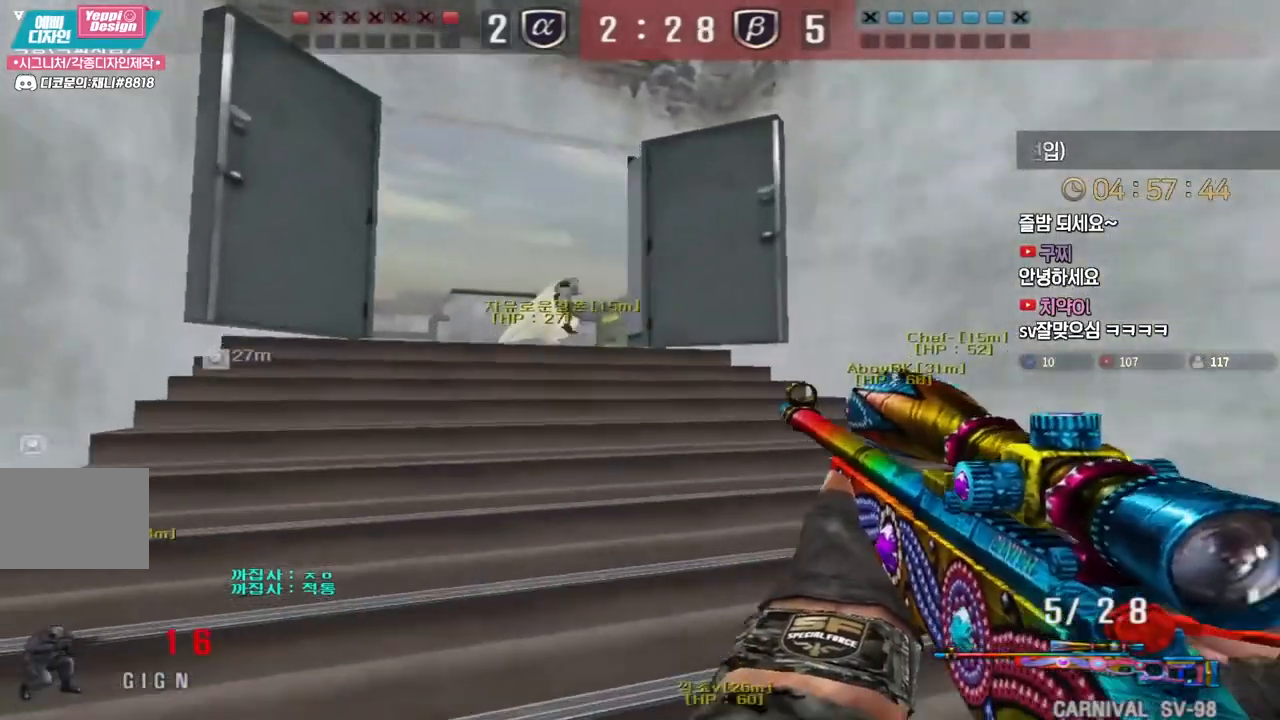
{"keys": ["shift"], "events": [[117, "shift", "down"], [150, "a", "up"], [150, "w", "up"]]}
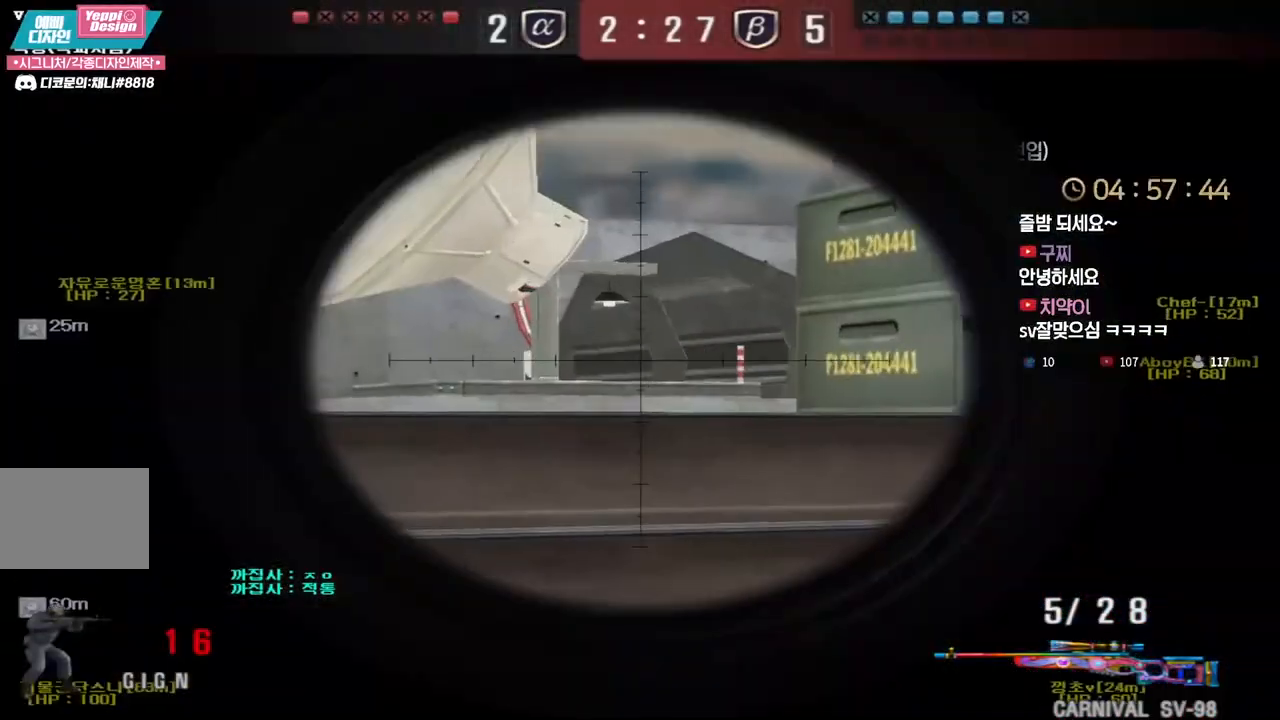
{"keys": ["d", "shift"], "events": [[283, "d", "down"], [317, "w", "down"], [367, "w", "up"]]}
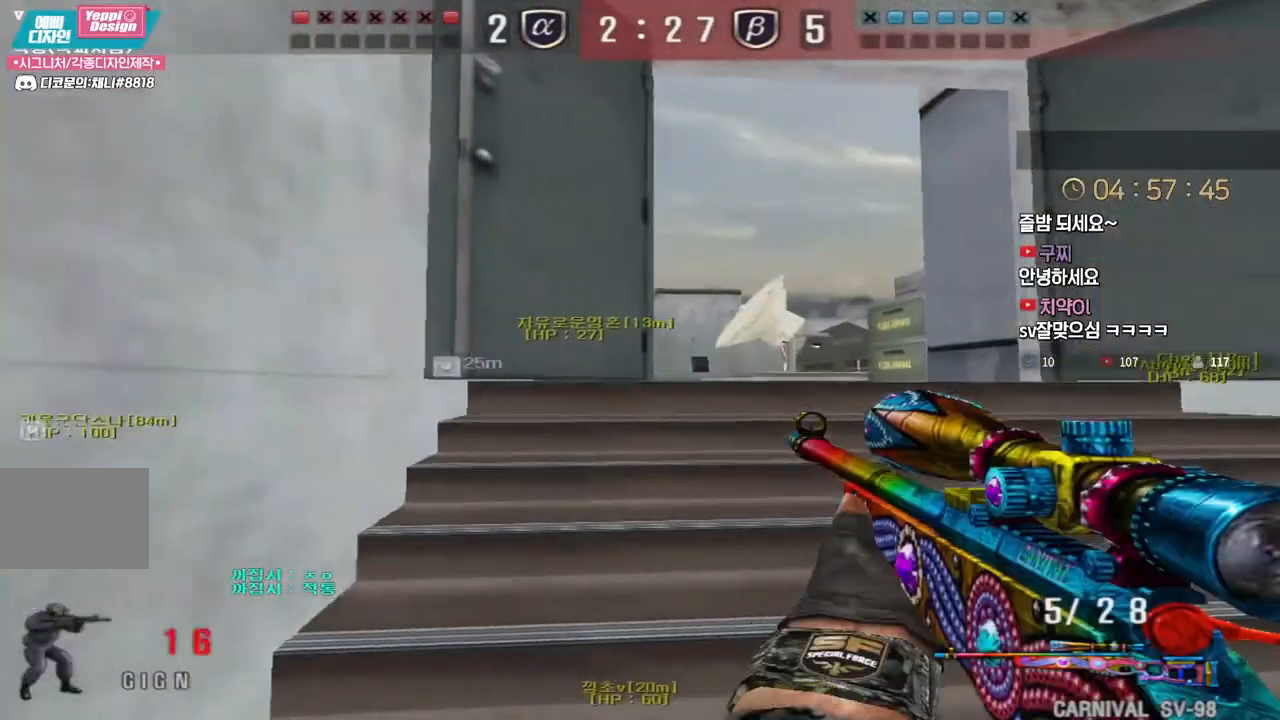
{"keys": ["d", "shift"], "events": []}
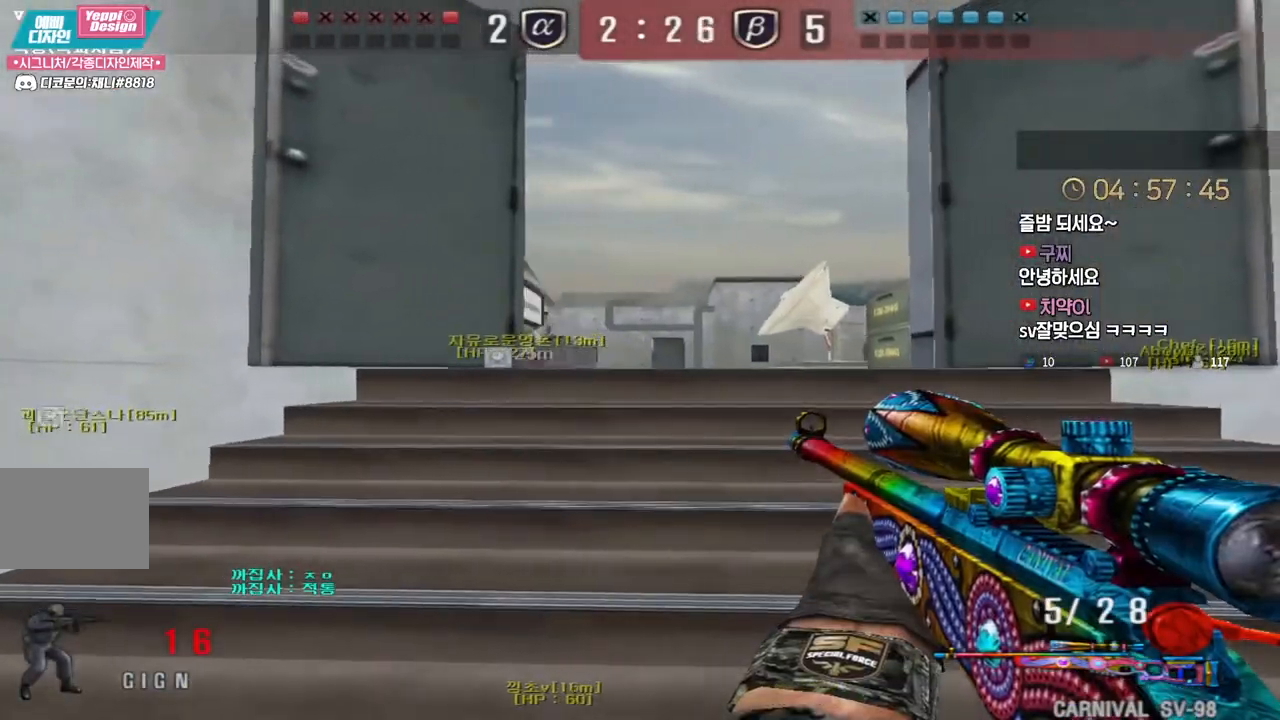
{"keys": ["d", "shift"], "events": []}
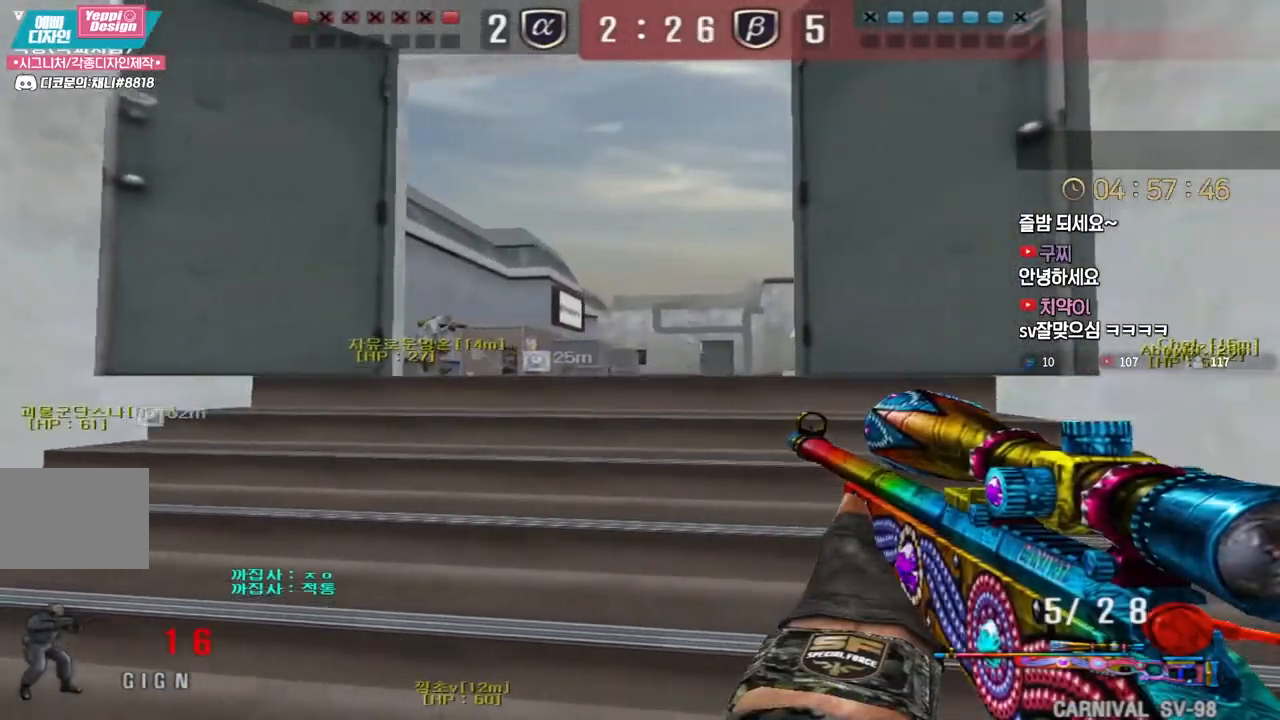
{"keys": ["shift"], "events": [[67, "d", "up"]]}
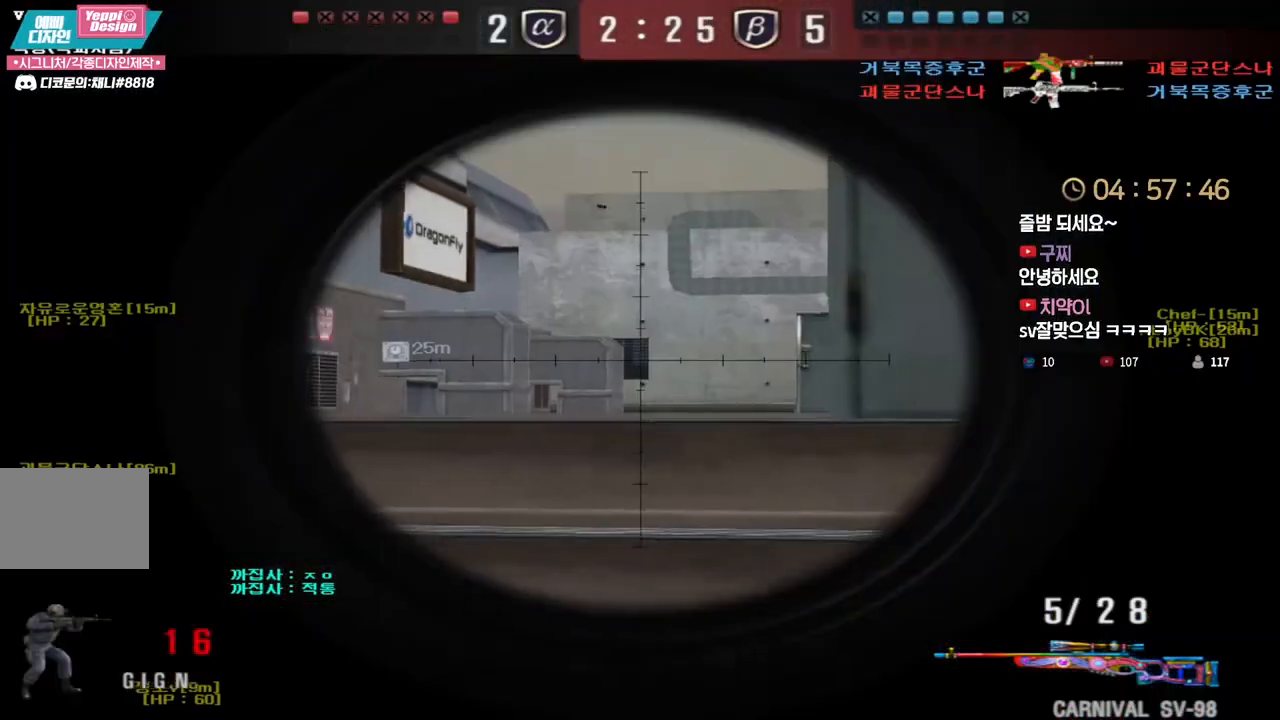
{"keys": ["shift"], "events": [[333, "d", "down"], [467, "d", "up"]]}
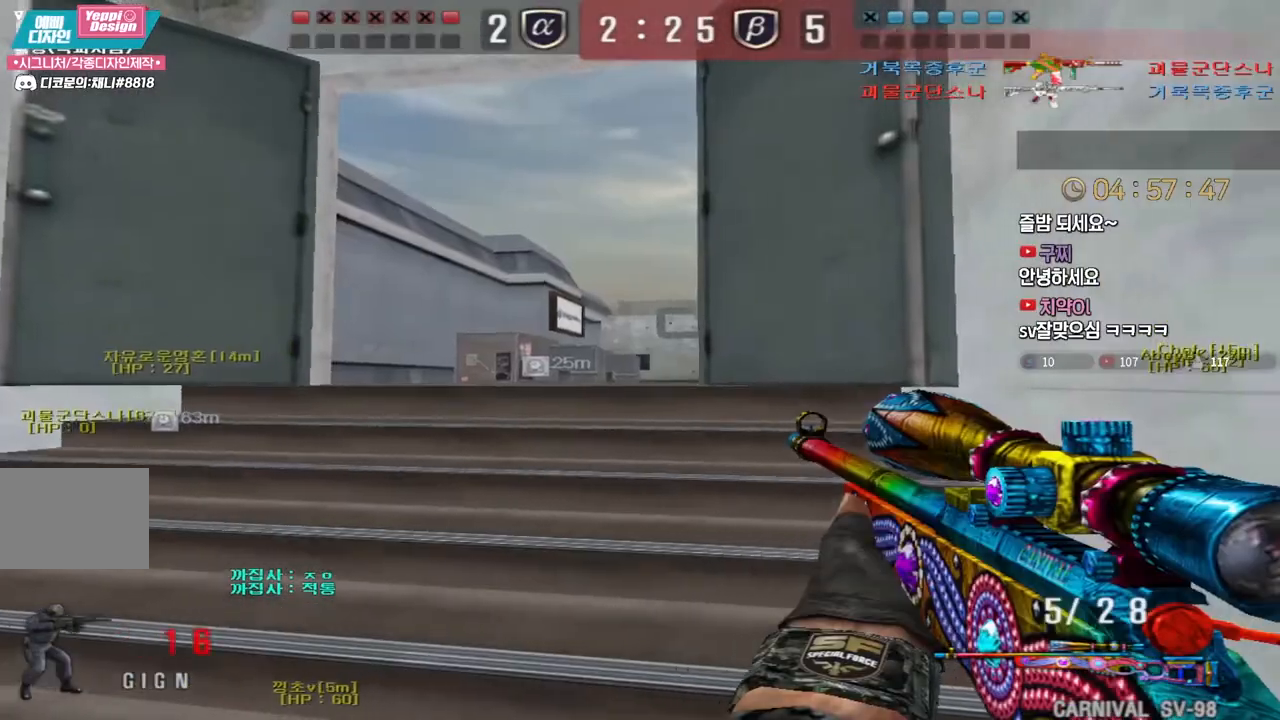
{"keys": ["shift"], "events": []}
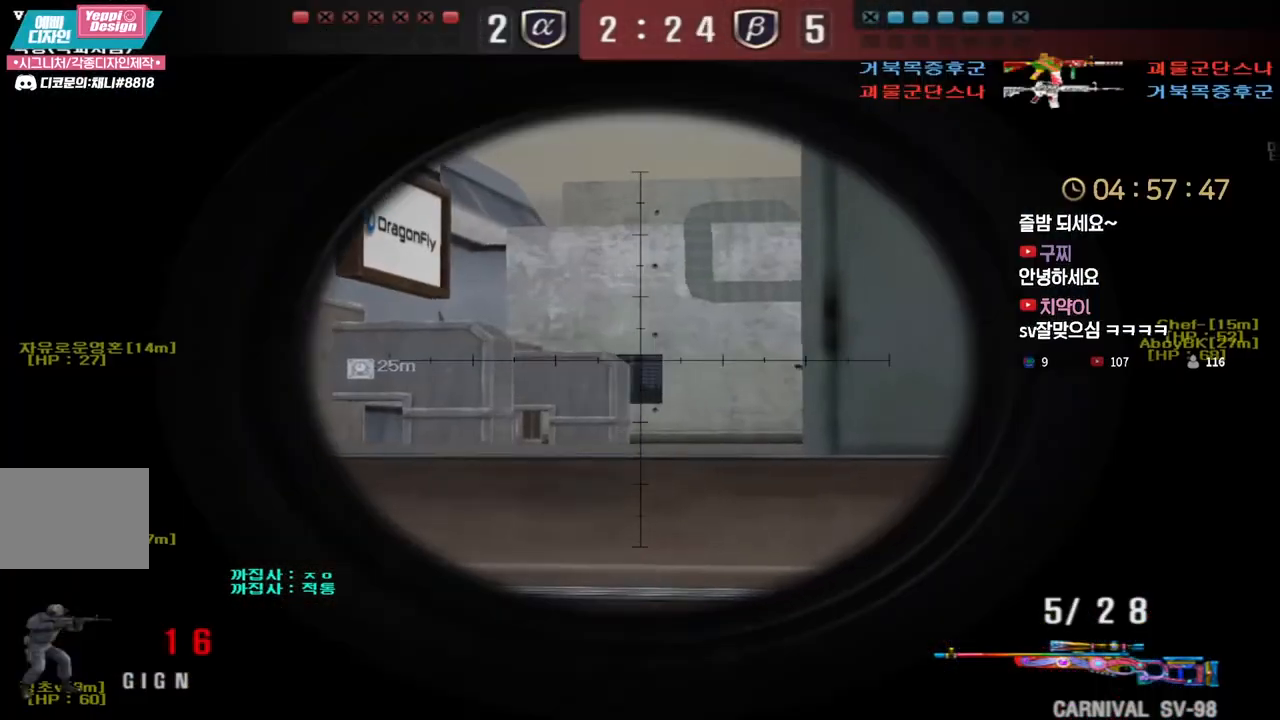
{"keys": ["shift"], "events": []}
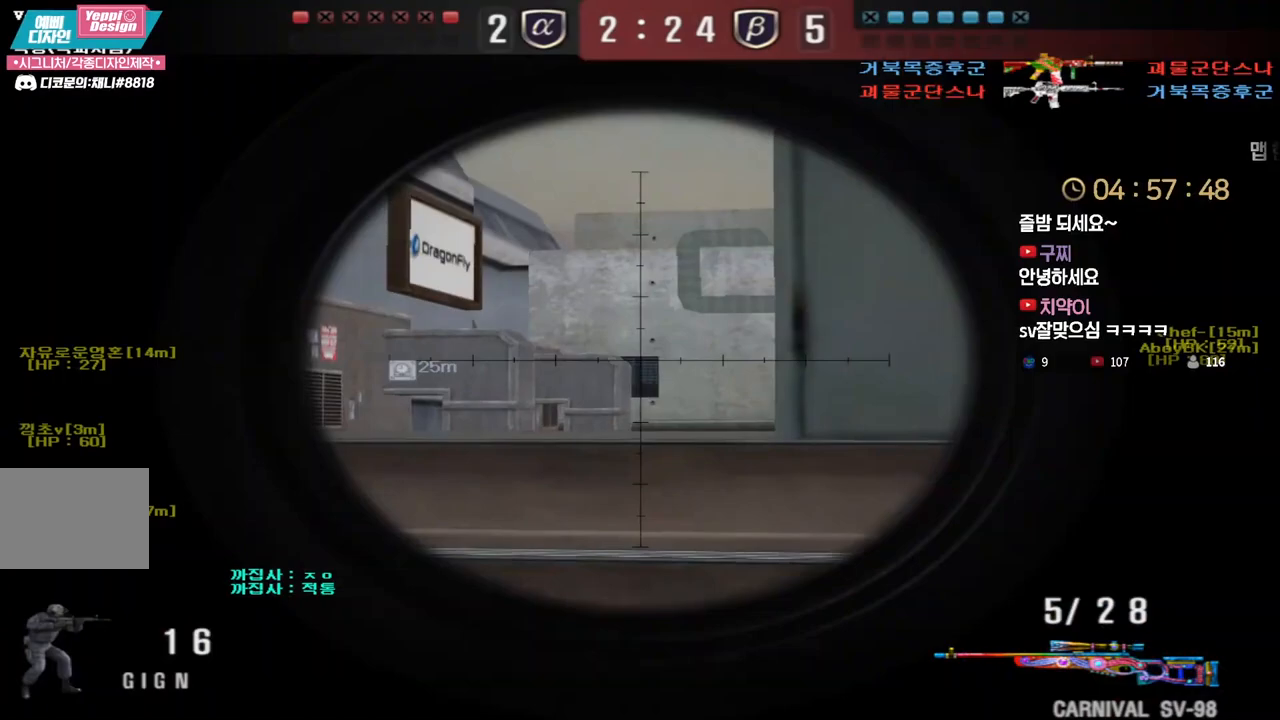
{"keys": ["shift"], "events": []}
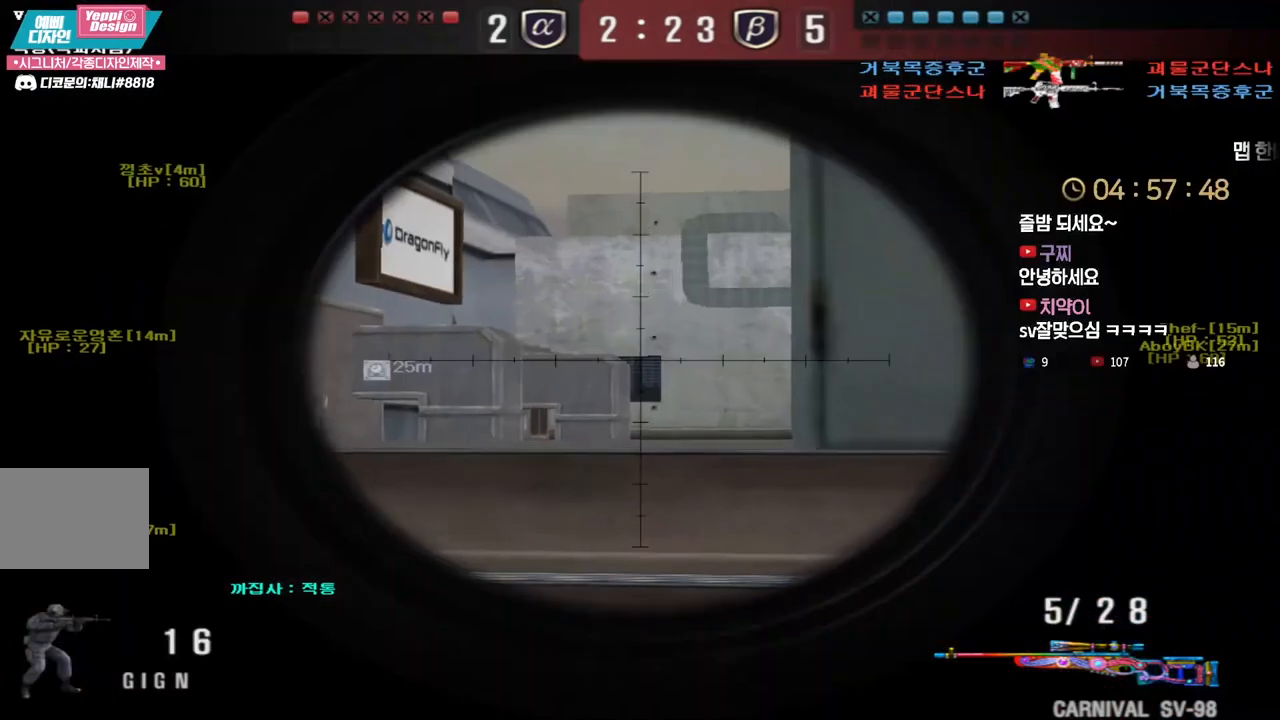
{"keys": ["shift"], "events": []}
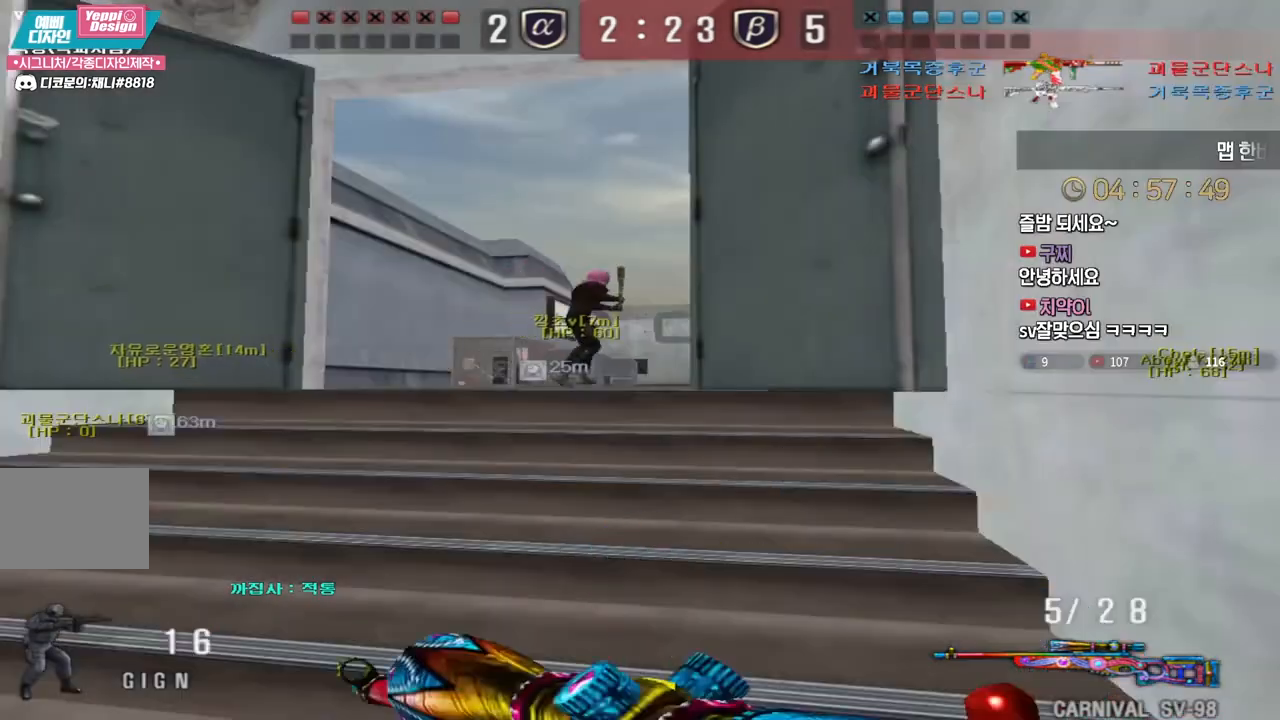
{"keys": ["w"], "events": [[133, "w", "down"], [250, "shift", "up"]]}
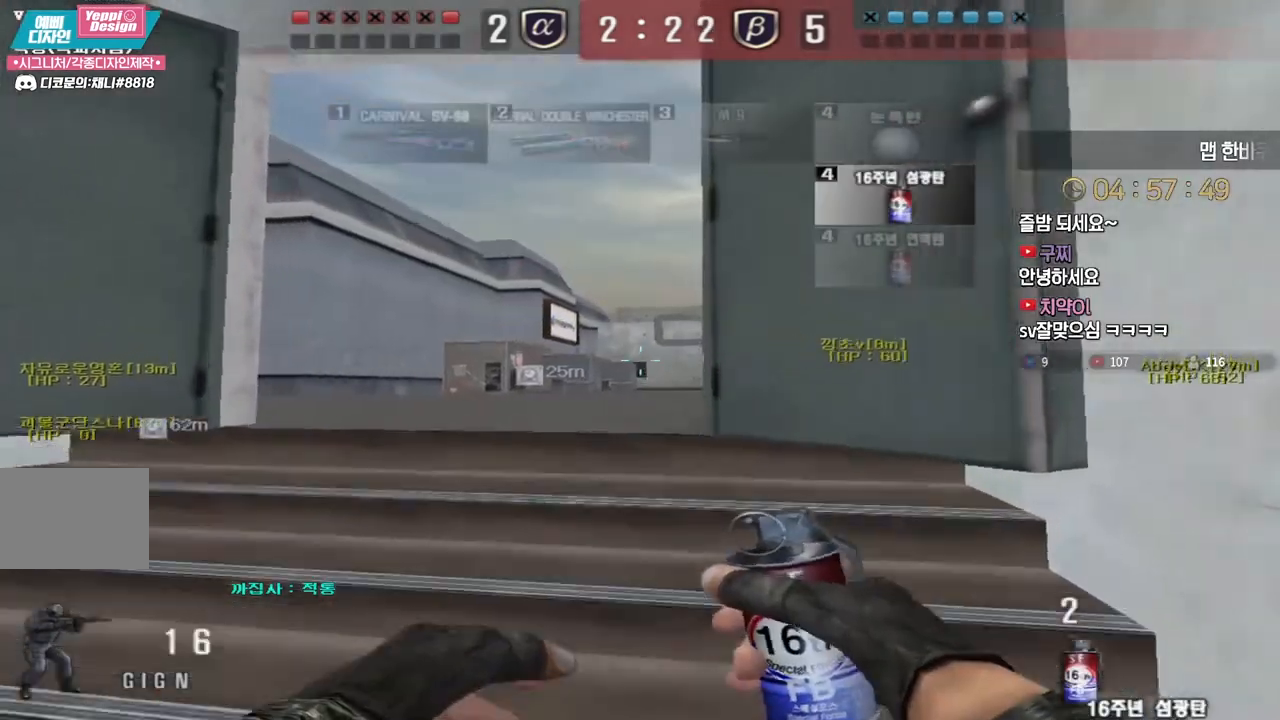
{"keys": ["w"], "events": [[167, "shift", "down"], [250, "a", "down"], [283, "shift", "up"], [483, "a", "up"]]}
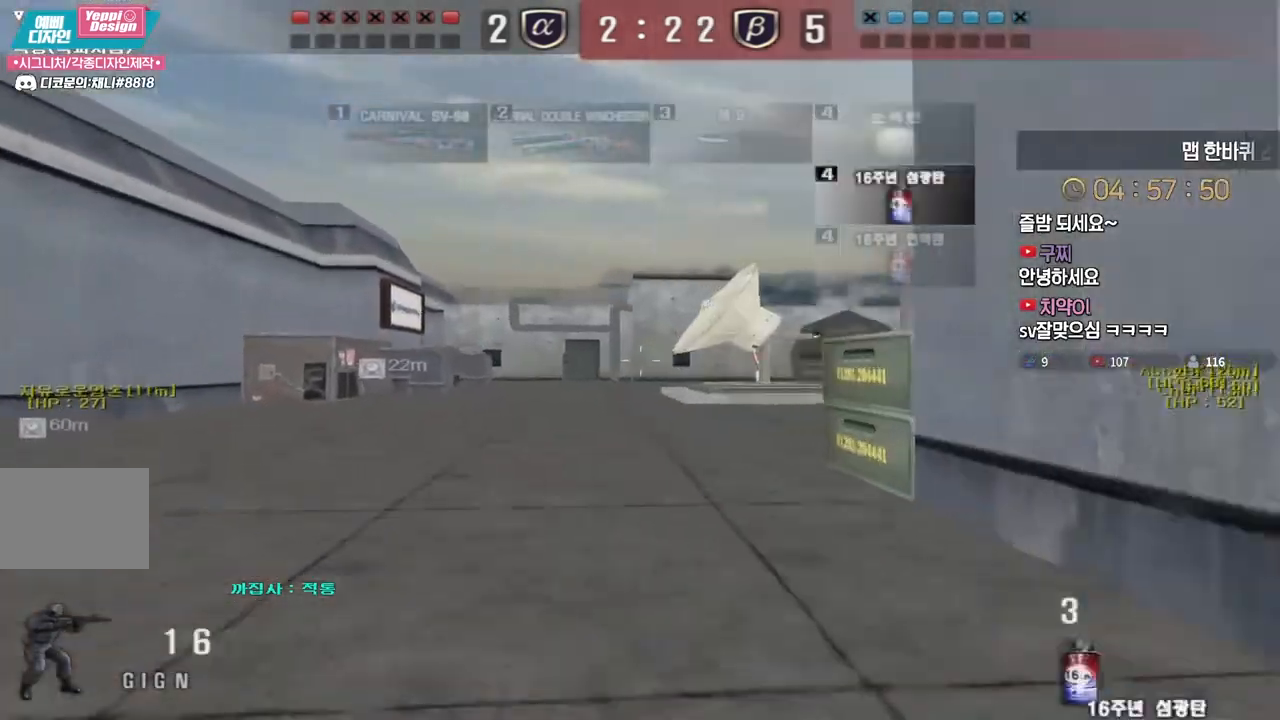
{"keys": ["a", "w"], "events": [[100, "d", "down"], [367, "d", "up"], [500, "a", "down"]]}
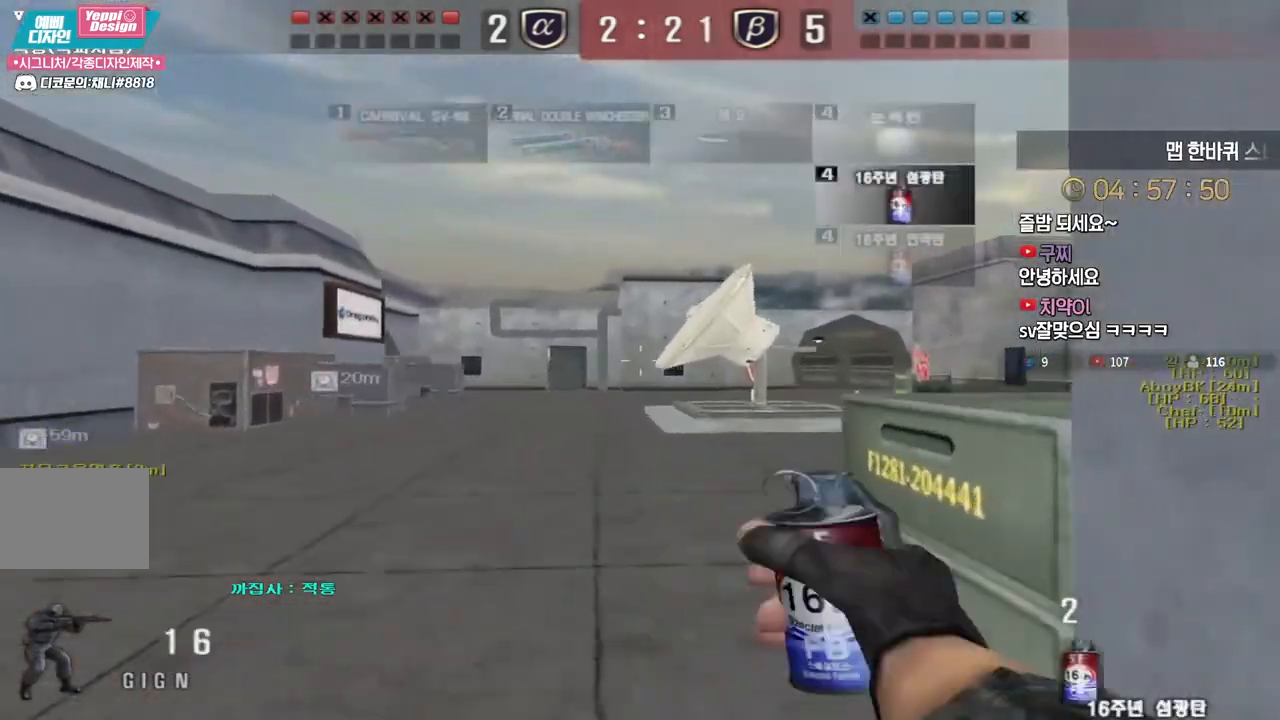
{"keys": ["shift", "w"], "events": [[183, "shift", "down"], [317, "a", "up"]]}
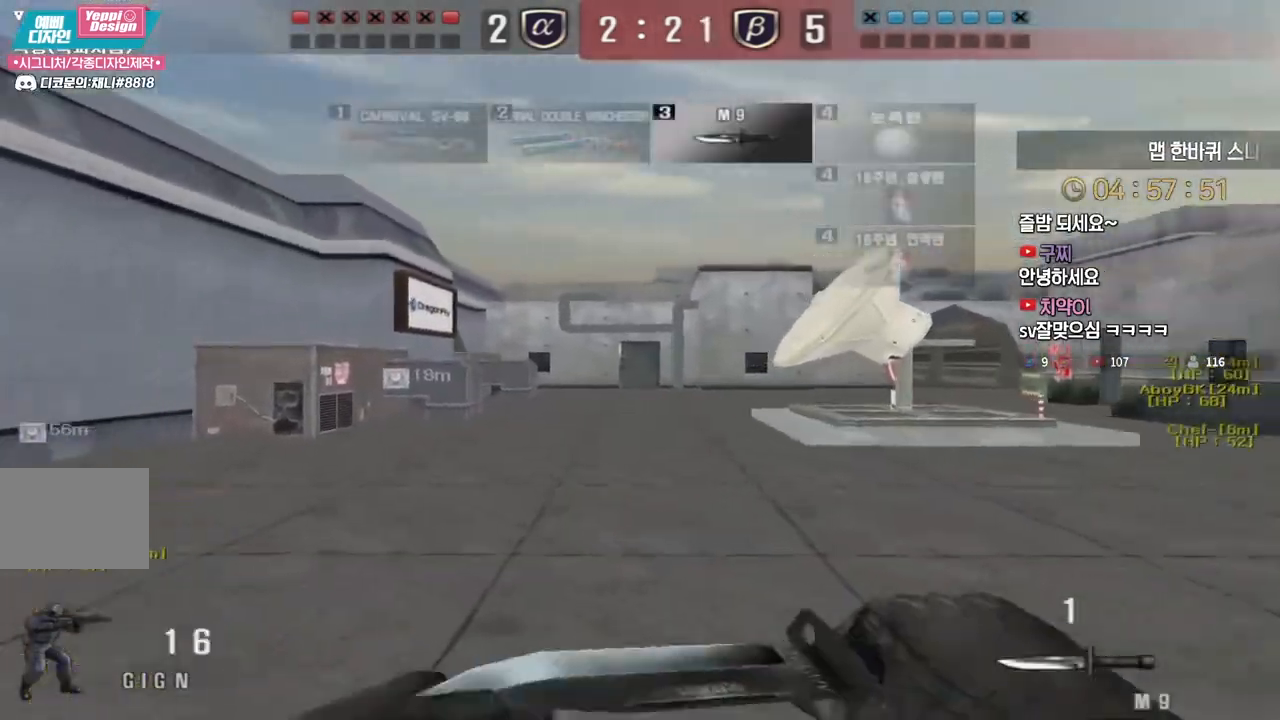
{"keys": ["a", "w"], "events": [[17, "a", "down"], [17, "shift", "up"], [183, "shift", "down"], [233, "shift", "up"], [417, "shift", "down"], [483, "shift", "up"]]}
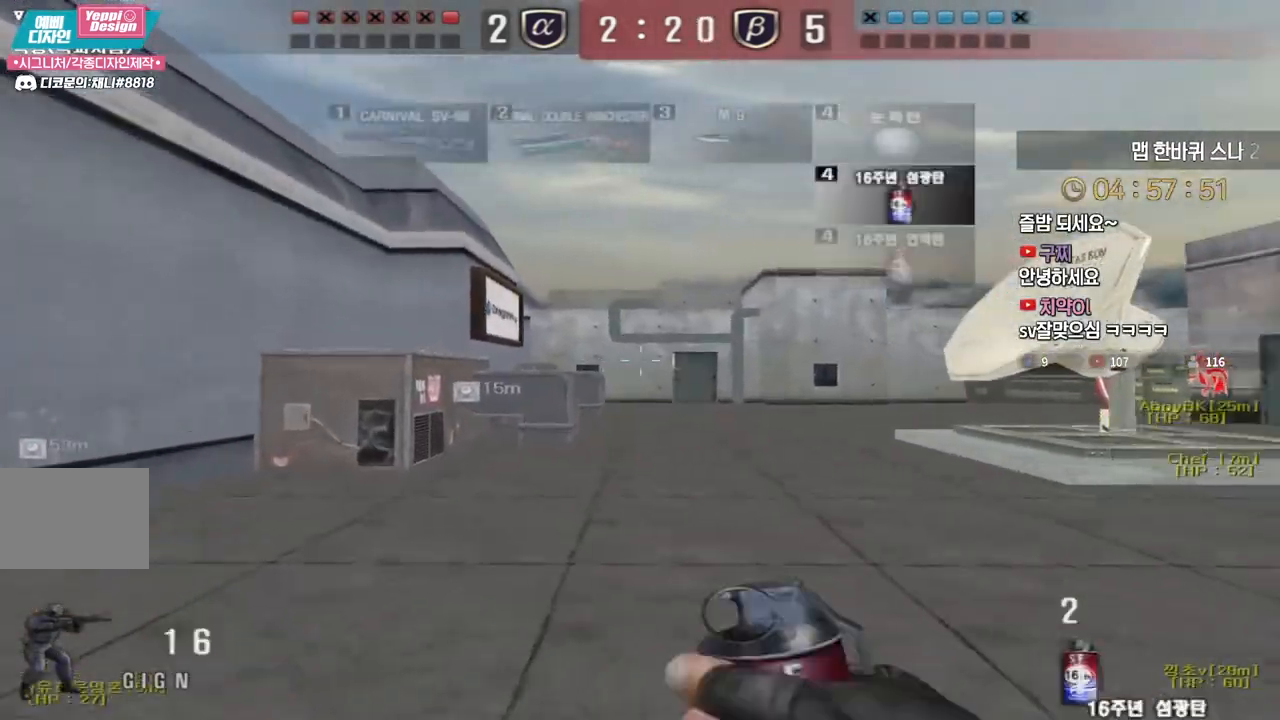
{"keys": ["a", "w"], "events": [[167, "shift", "down"], [233, "shift", "up"], [417, "shift", "down"], [467, "shift", "up"]]}
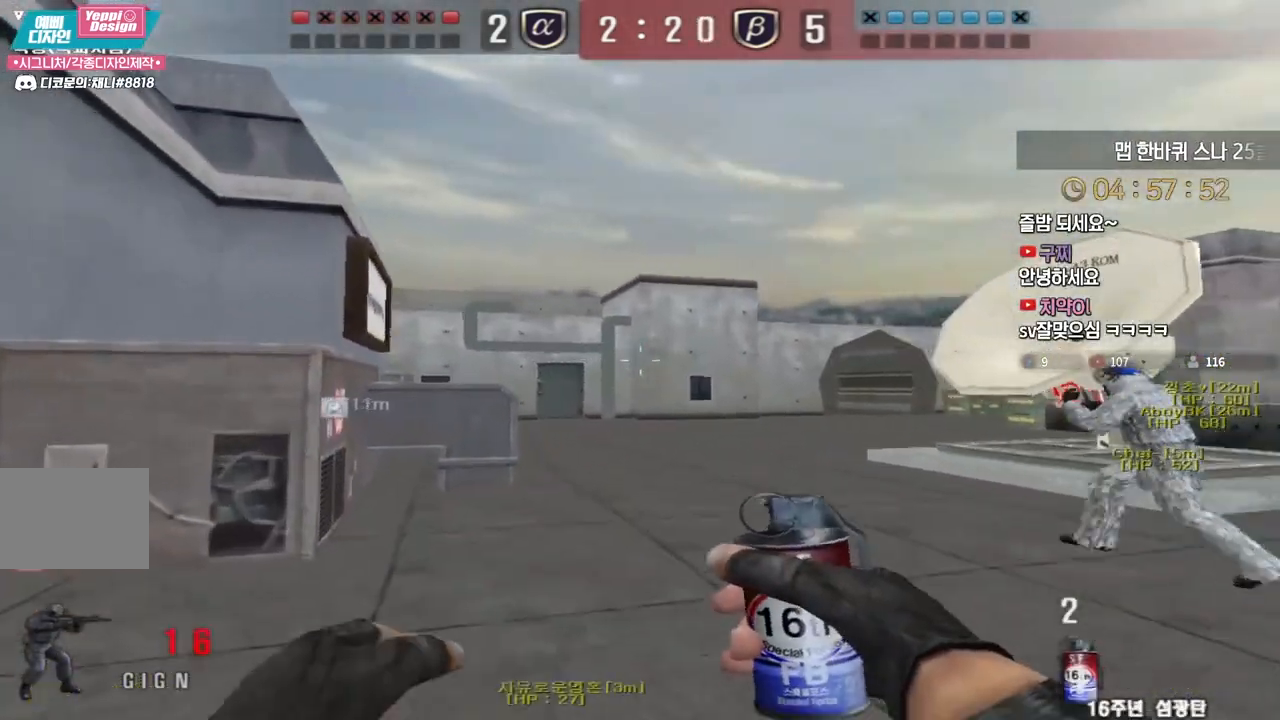
{"keys": ["a", "w"], "events": [[183, "shift", "down"], [217, "shift", "up"], [333, "shift", "down"], [400, "shift", "up"]]}
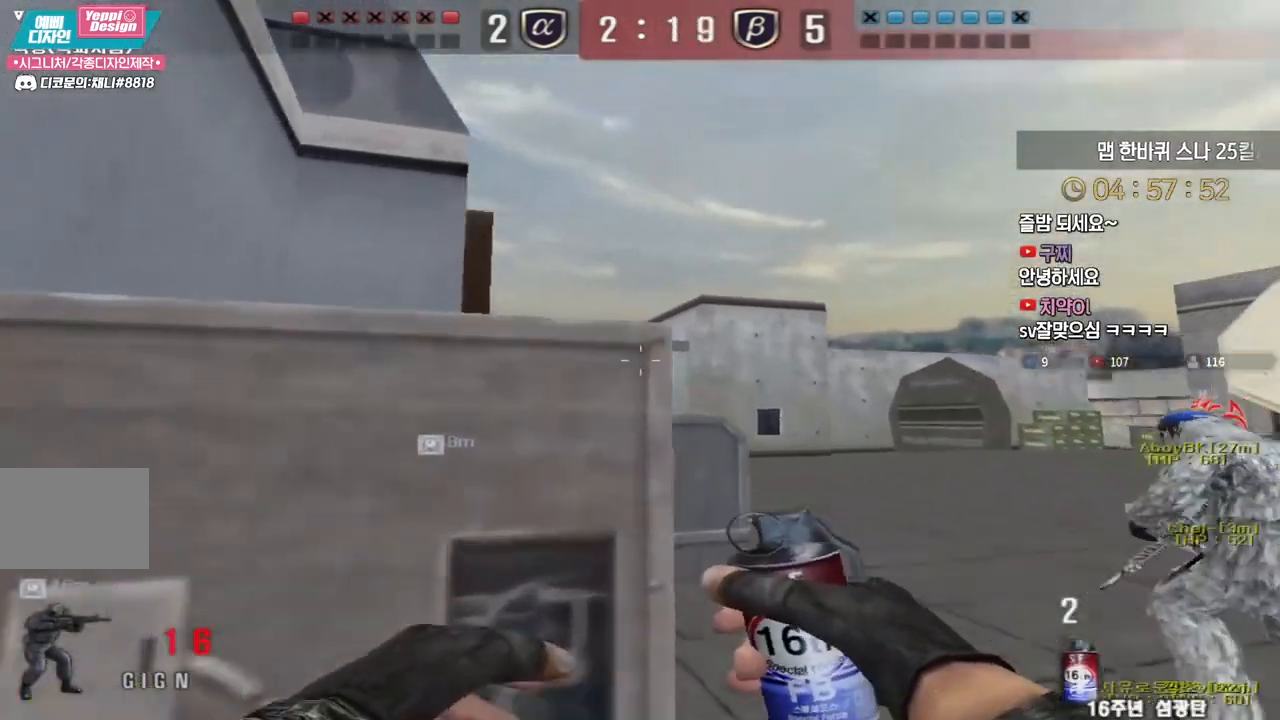
{"keys": ["shift"], "events": [[50, "shift", "down"], [500, "a", "up"], [500, "w", "up"]]}
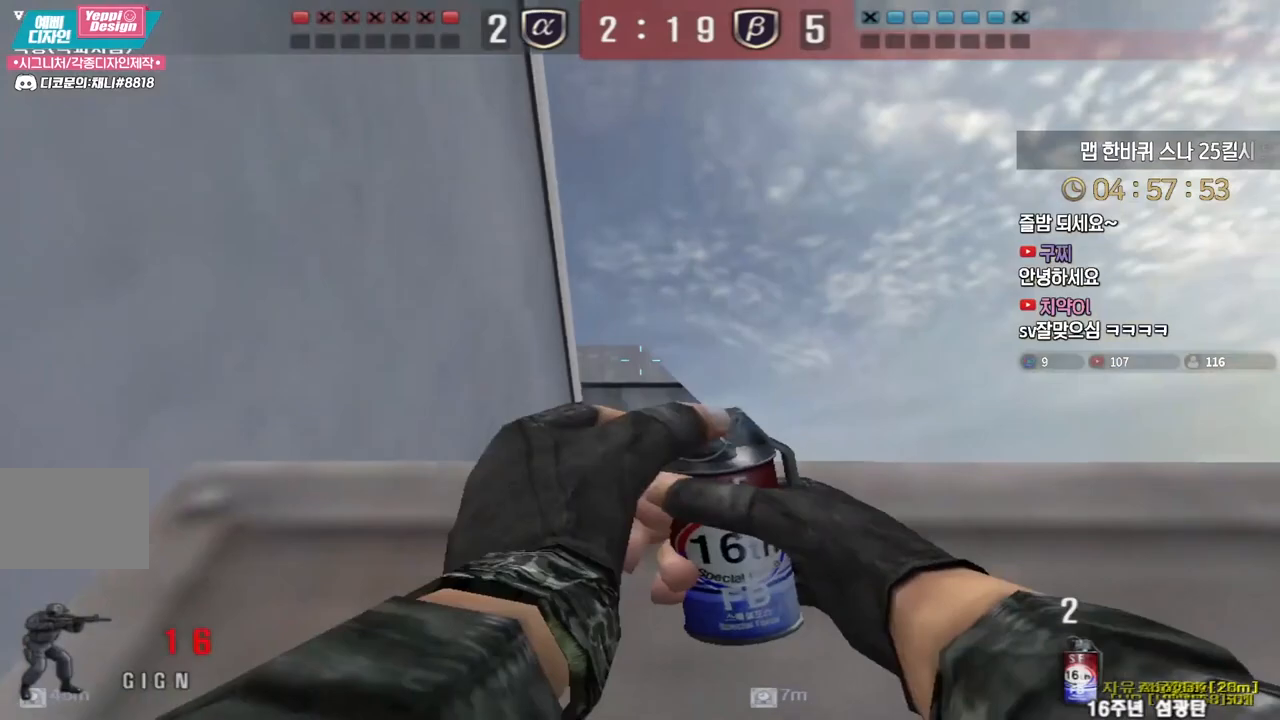
{"keys": ["shift"], "events": []}
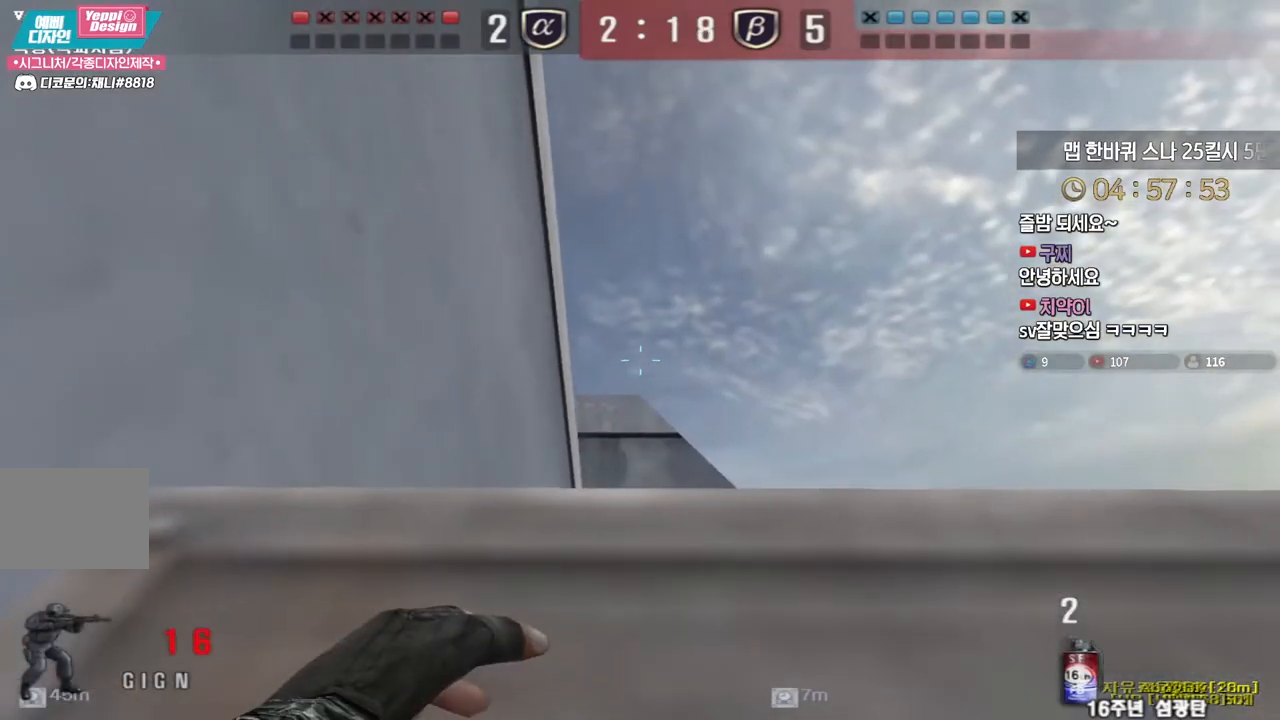
{"keys": ["shift"], "events": []}
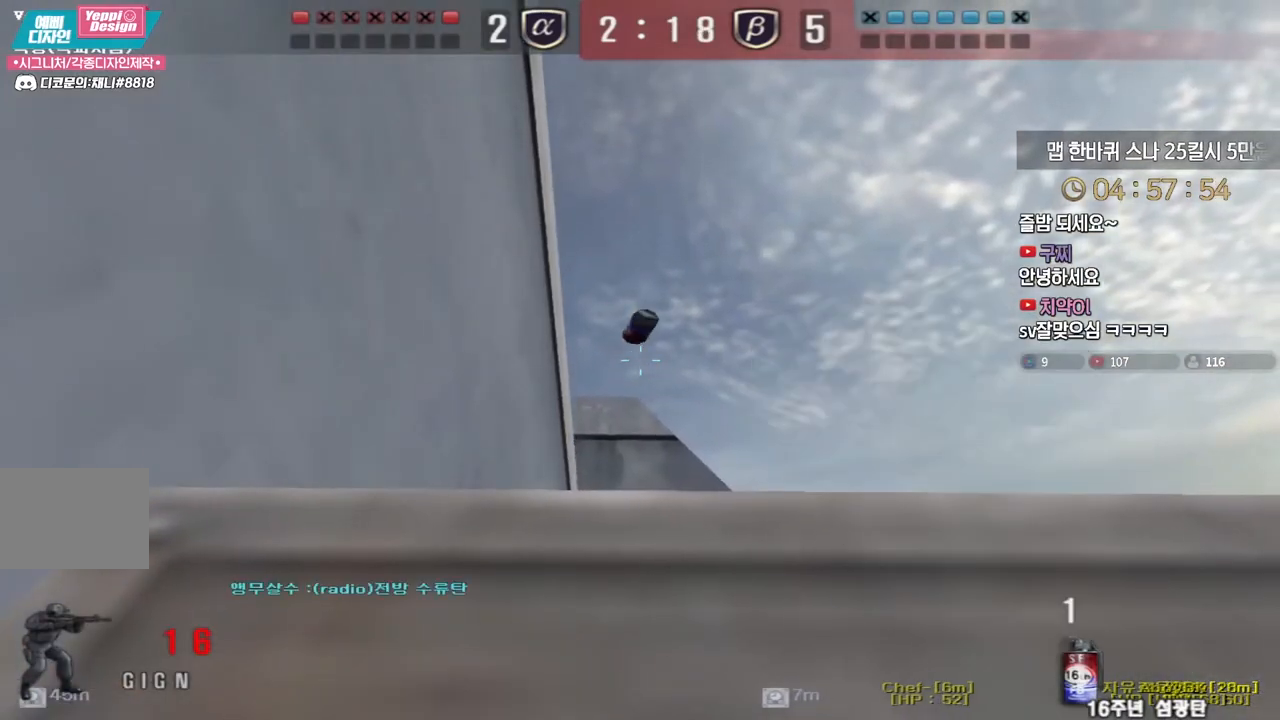
{"keys": ["shift"], "events": []}
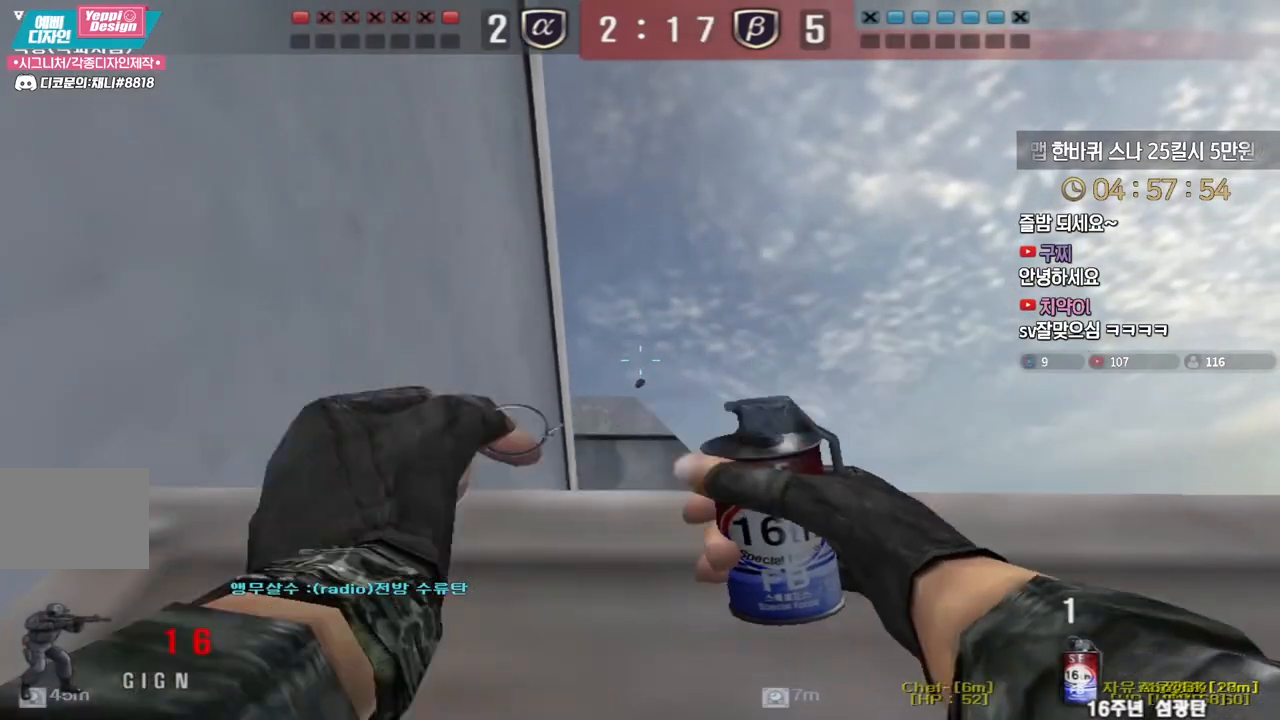
{"keys": ["d", "space"], "events": [[317, "d", "down"], [350, "shift", "up"], [500, "space", "down"]]}